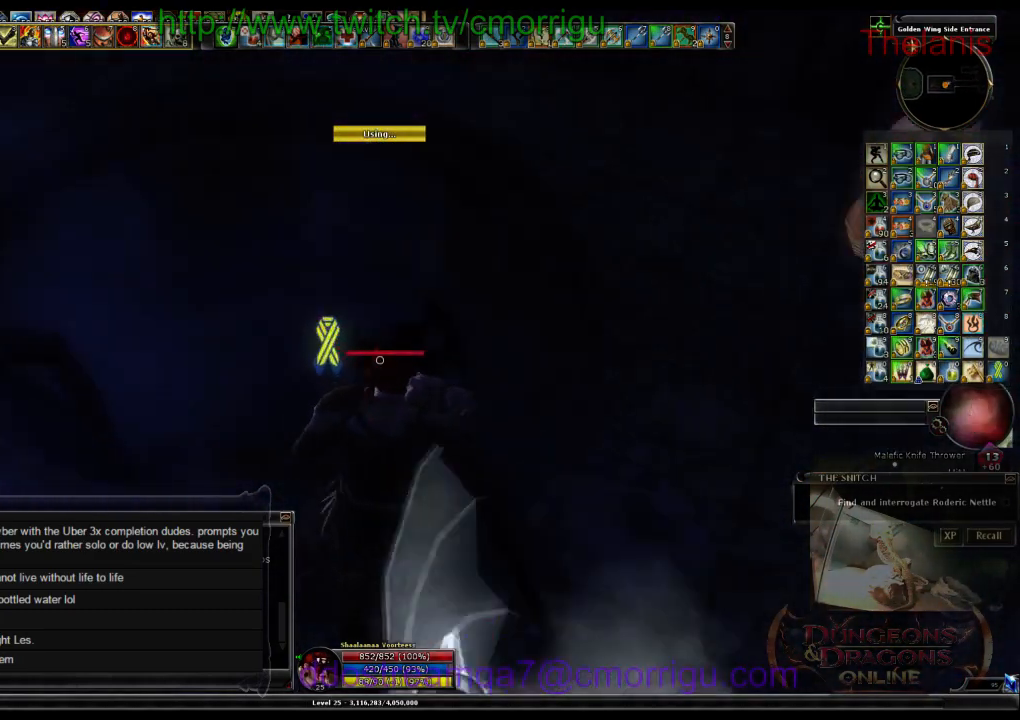
Gameplay with keyboard; each line is a JSON object with the keys held at the frame after it. "events" lists presses ("down") and releases ("up") of ".", "/", "0", "1", "2", "3", "4", "5", "6", "7", "8", "9", "a", "b", "backslash", "backspace", "c", "caps_lock", "comma", "ctrl_r", "d", "e", "equals", "escape", "f", "f1", "f10", "f11", "f12", "f2", "f3", "f4", "f5", "f6", "f7", "f8", "f9", "g", "h", "i", "j", "k", "l", "lbracket", "m", "minus", "n", "o", "p", "q", "quote", "r", "rbracket", "return", "s", "semicolon", "shift_l", "shift_r", "space", "t", "tab", "tilde", "u", "v", "w", "x", "y" and "z" between this image and that frame as [ms after this image, input, new state], when the widget could be followed in between. No other keys are recorded. Mouse input is not recorded.
{"keys": [], "events": [[267, "w", "up"]]}
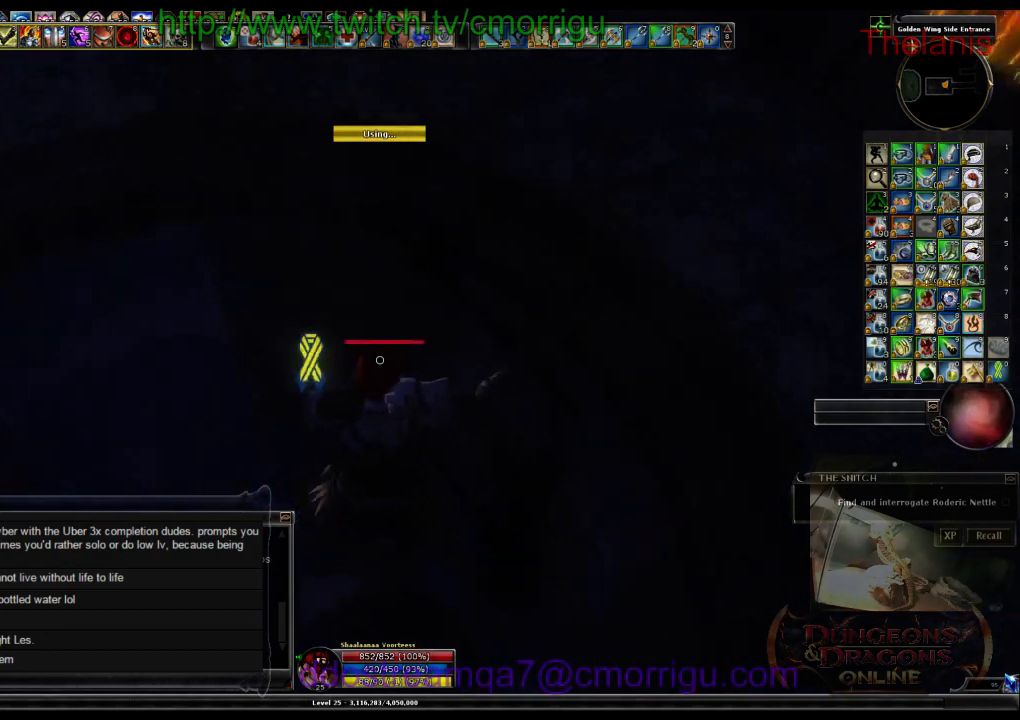
{"keys": [], "events": []}
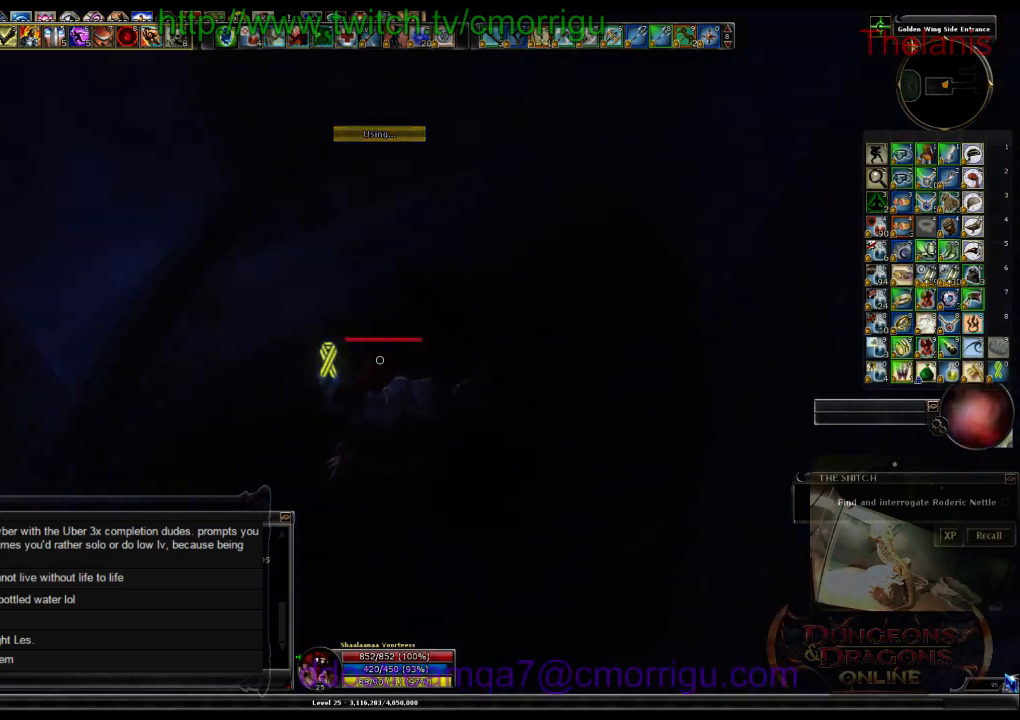
{"keys": ["w"], "events": [[234, "w", "down"]]}
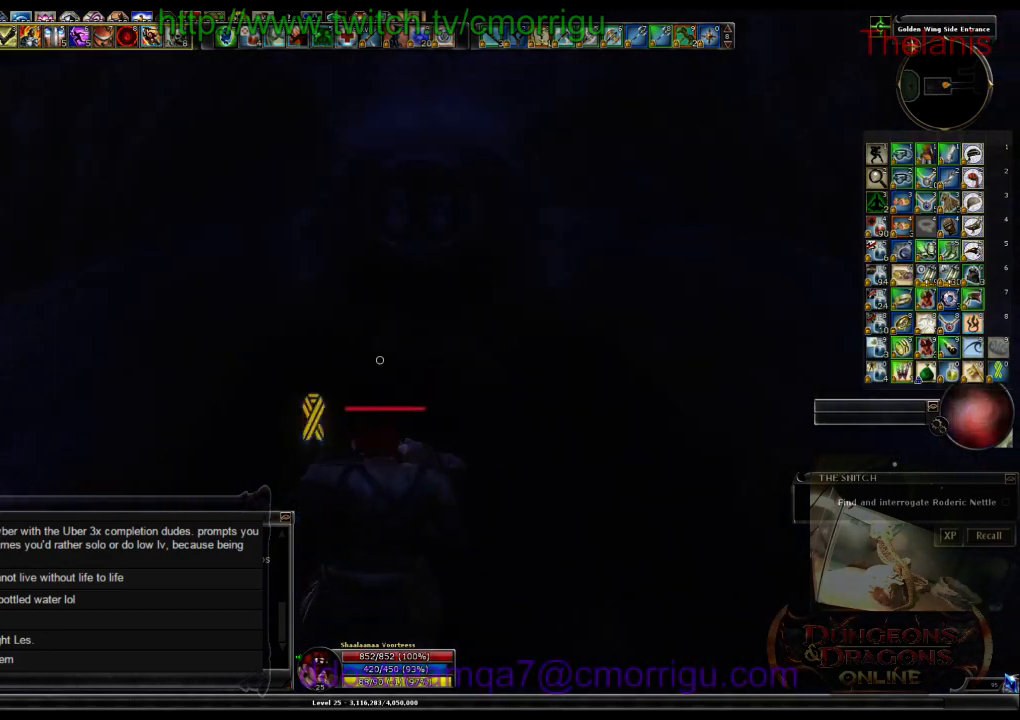
{"keys": ["w"], "events": []}
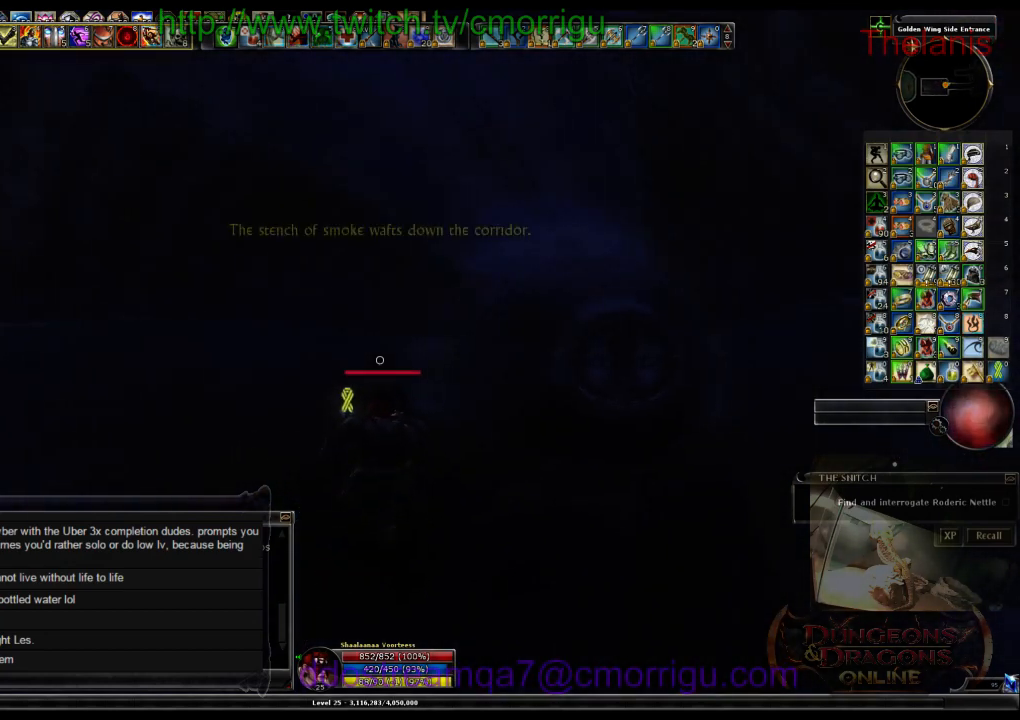
{"keys": ["w"], "events": []}
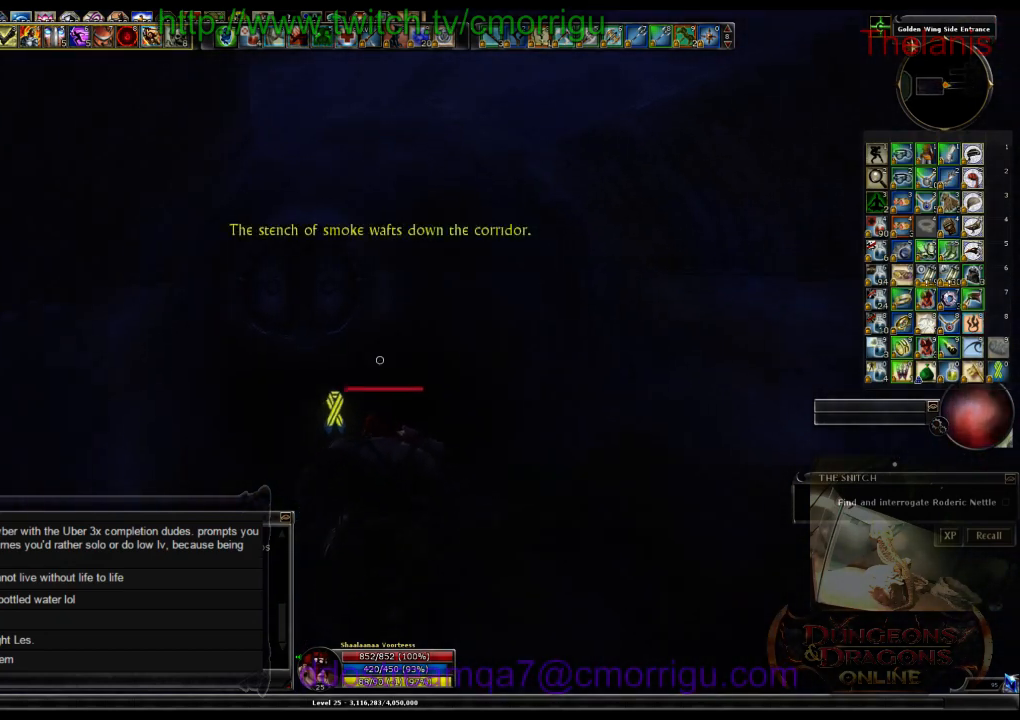
{"keys": ["w"], "events": []}
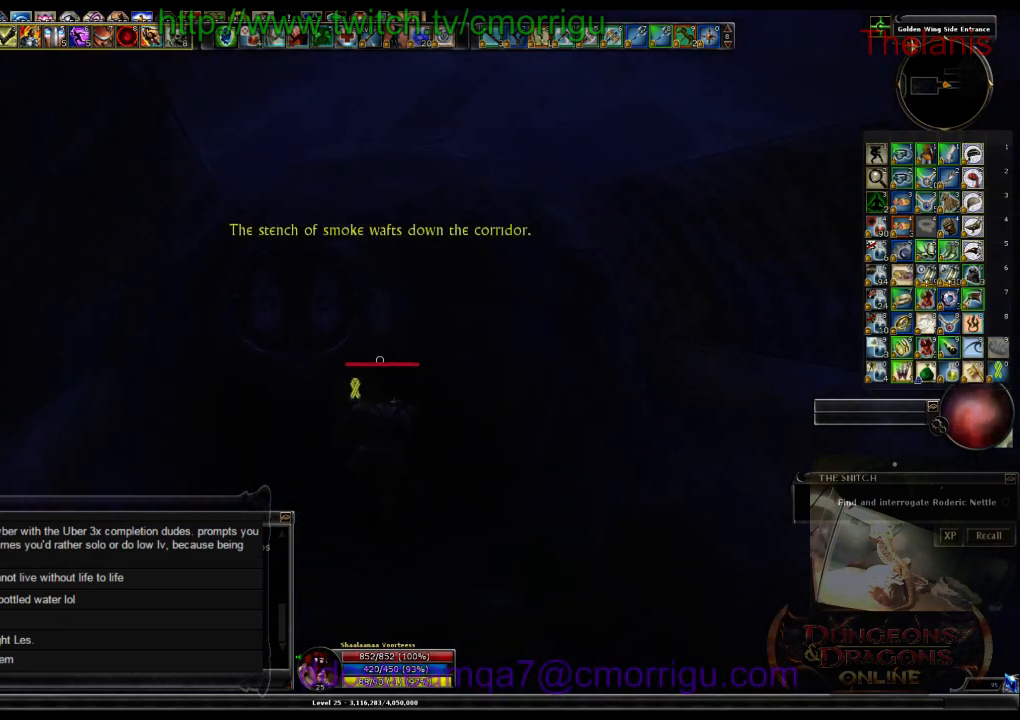
{"keys": ["w"], "events": []}
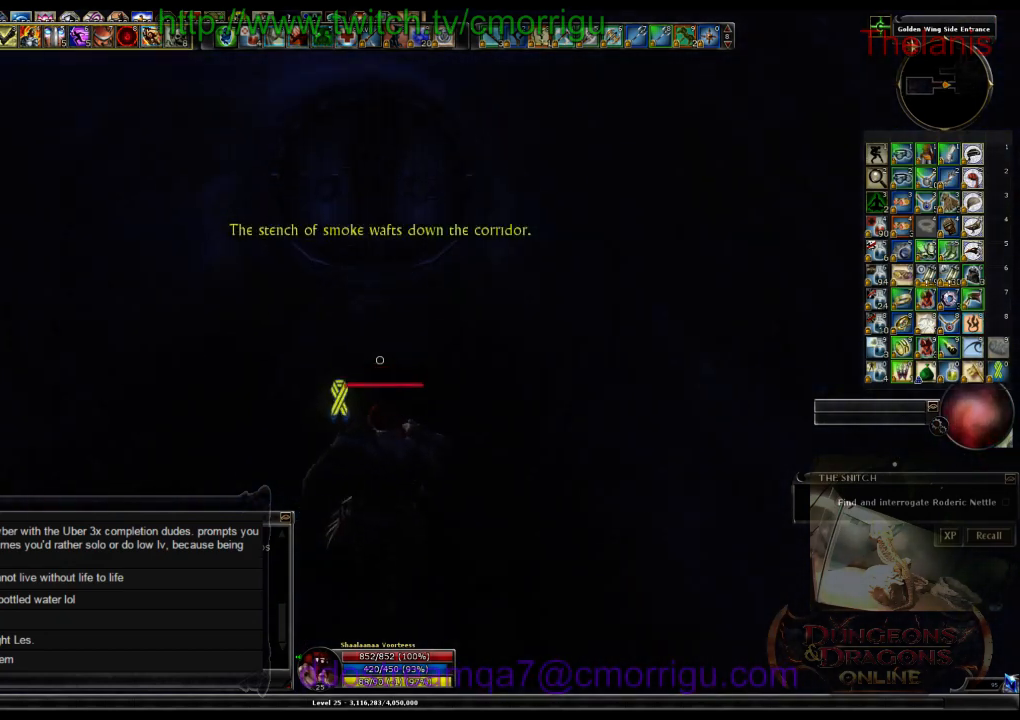
{"keys": ["w"], "events": []}
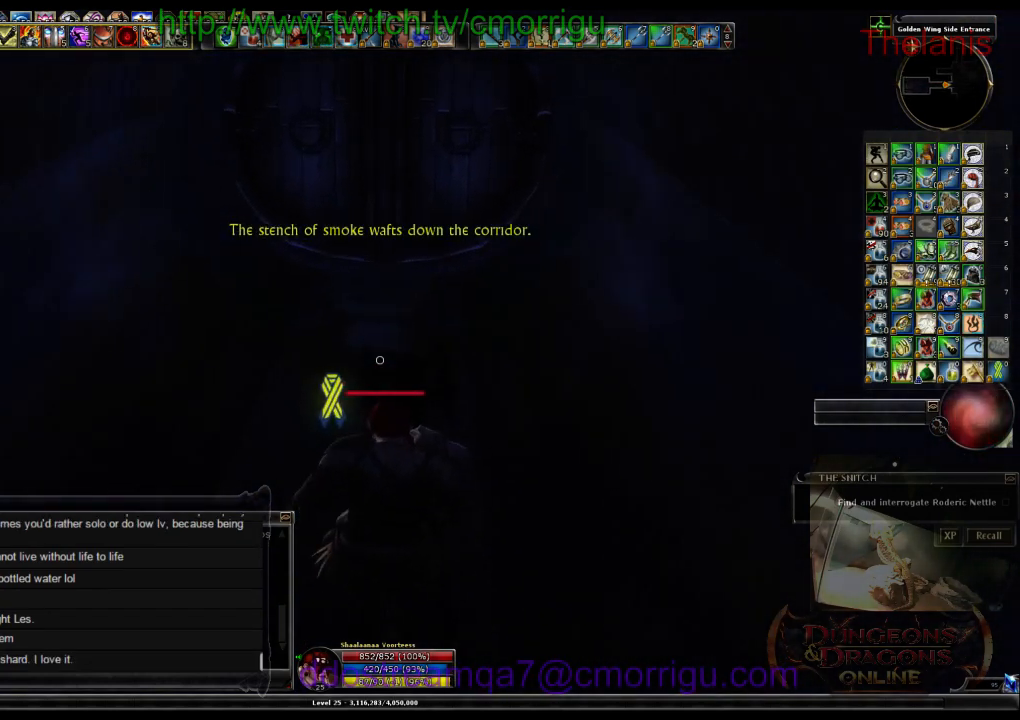
{"keys": [], "events": [[134, "w", "up"]]}
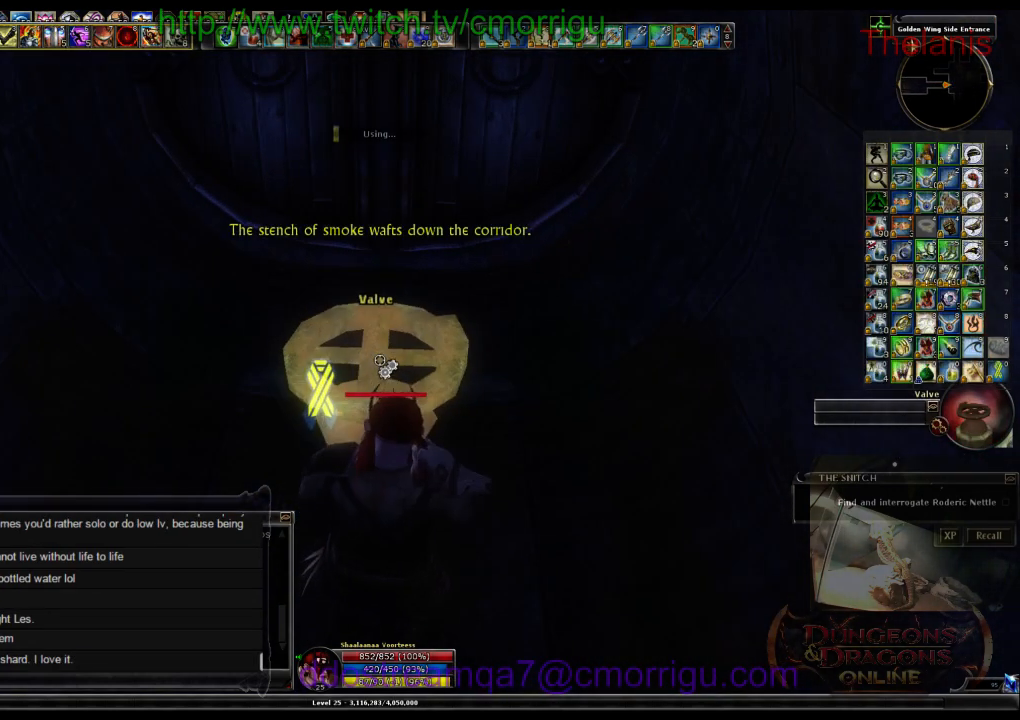
{"keys": [], "events": []}
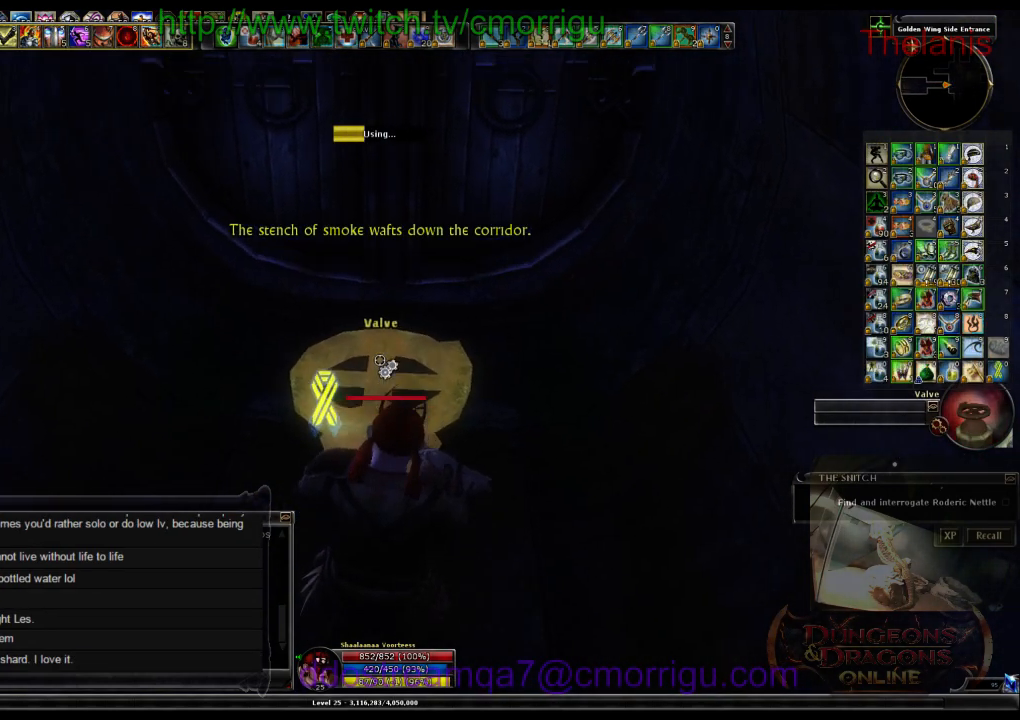
{"keys": [], "events": []}
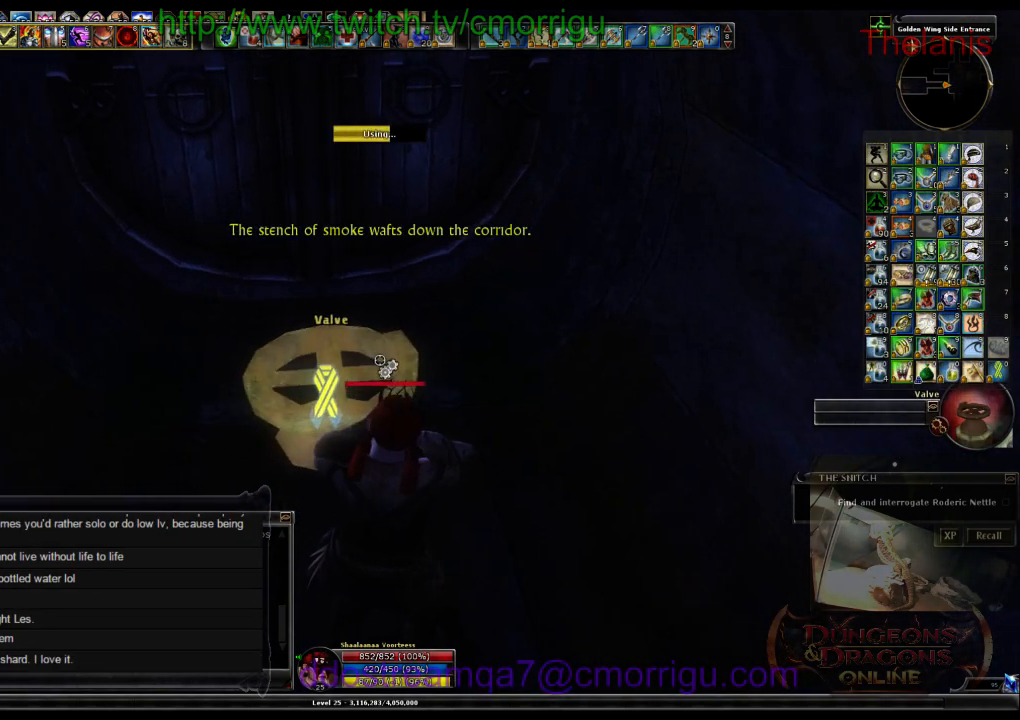
{"keys": [], "events": []}
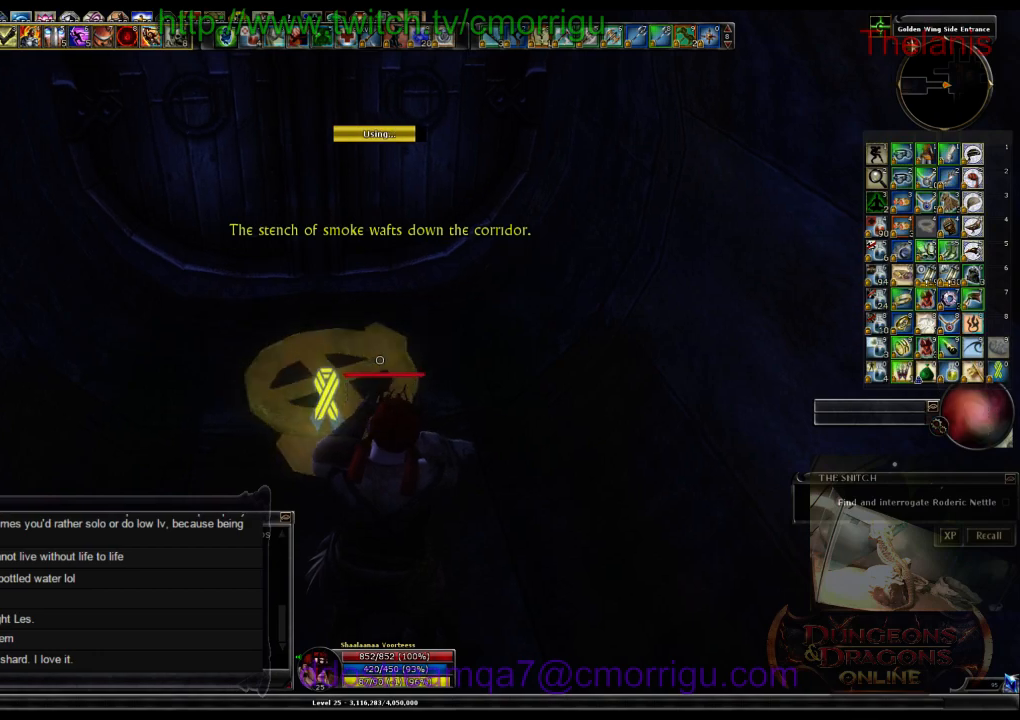
{"keys": ["a"], "events": [[334, "a", "down"]]}
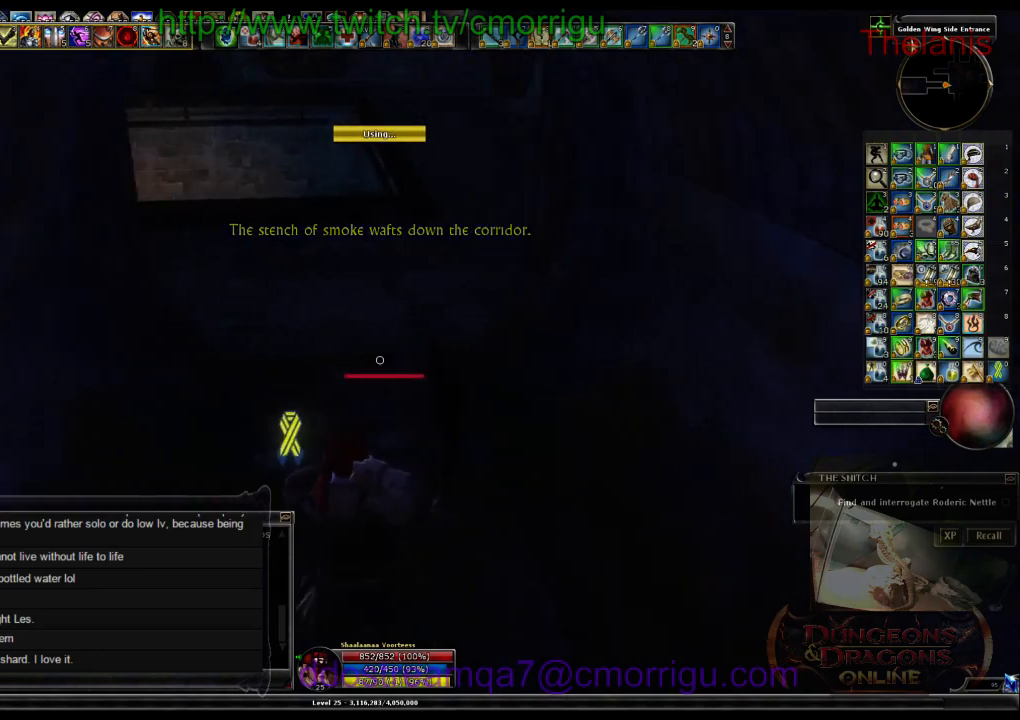
{"keys": ["w"], "events": [[34, "w", "down"], [367, "a", "up"]]}
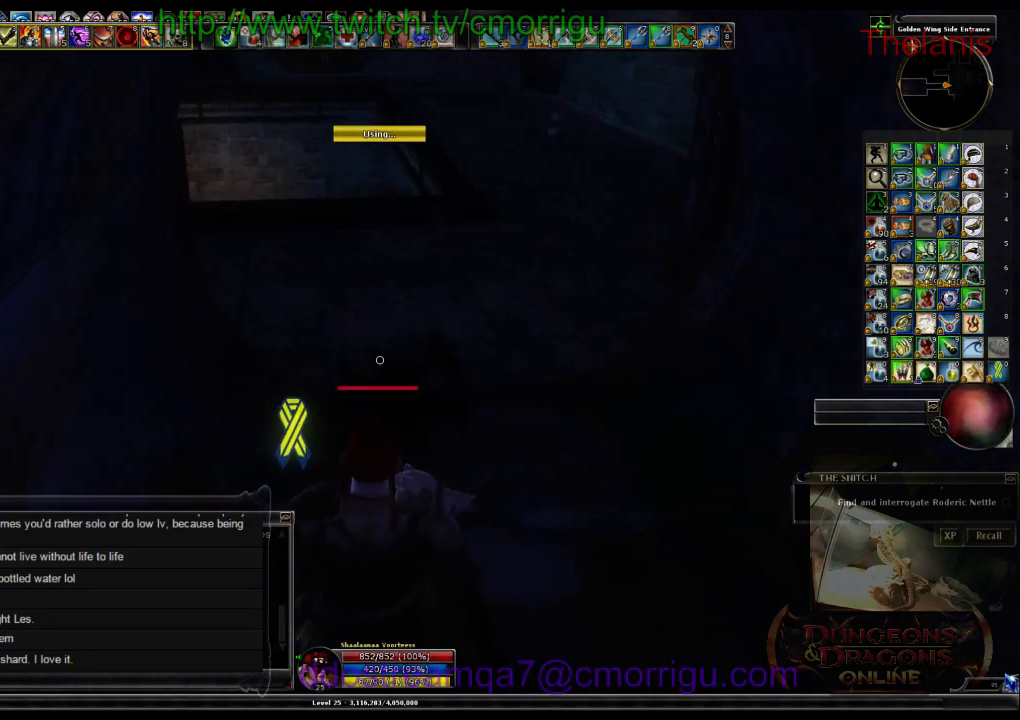
{"keys": ["w"], "events": []}
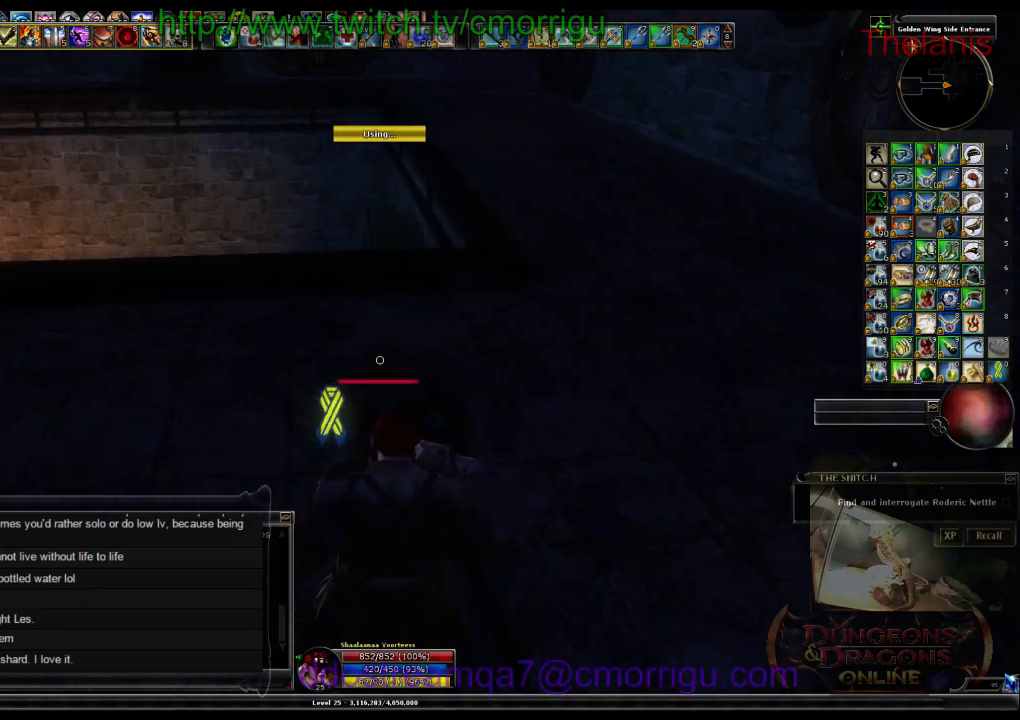
{"keys": ["w"], "events": []}
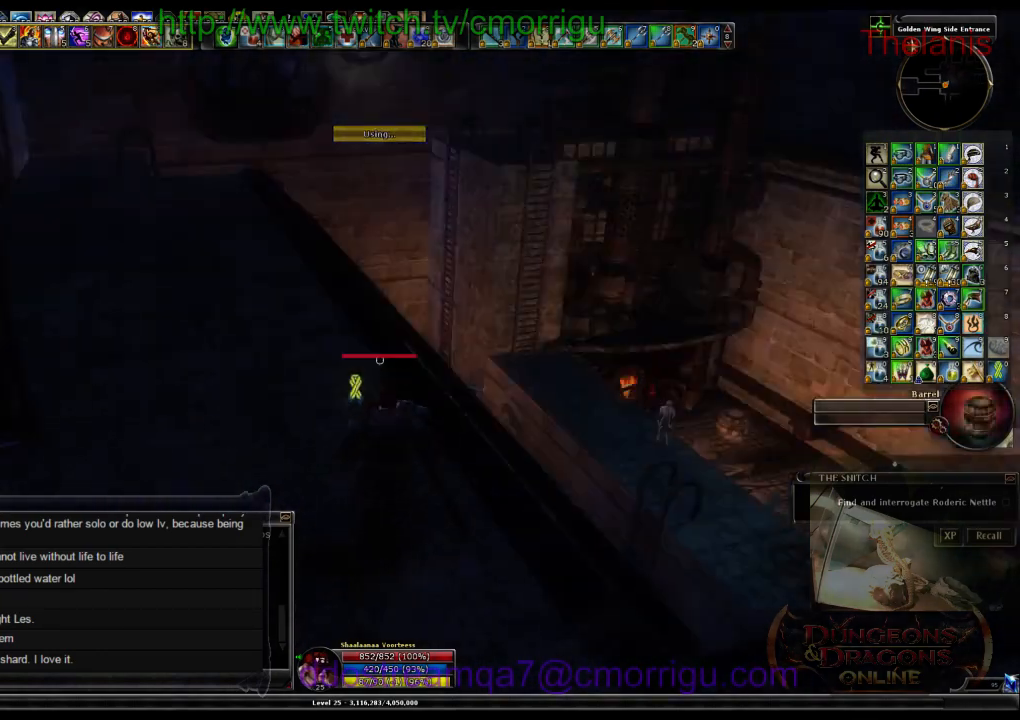
{"keys": ["w"], "events": []}
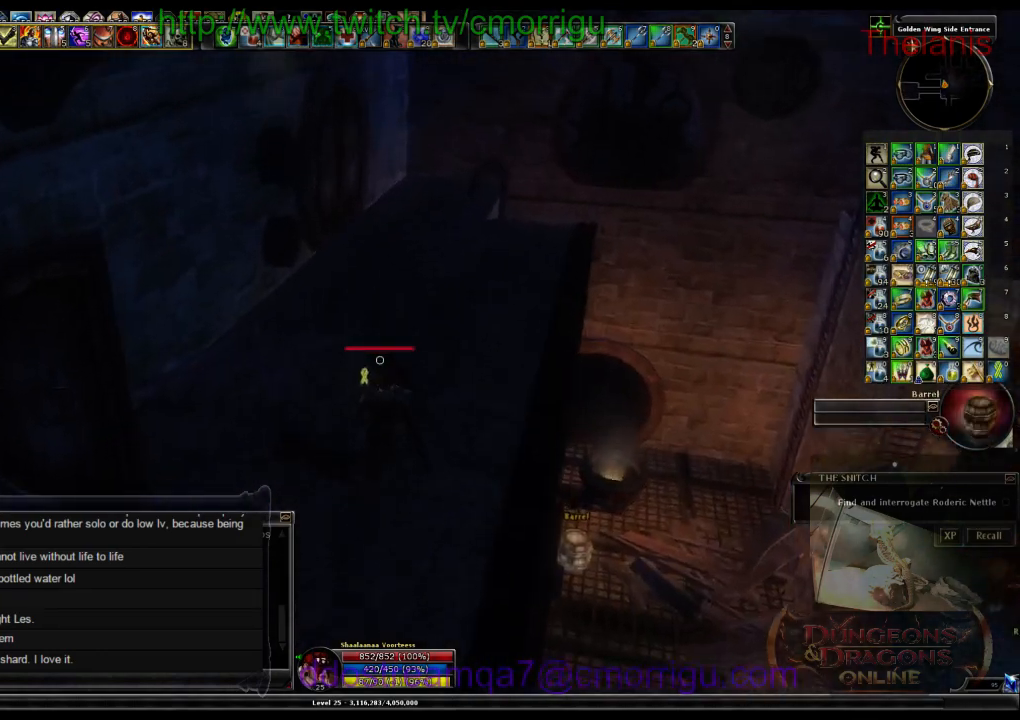
{"keys": ["w"], "events": []}
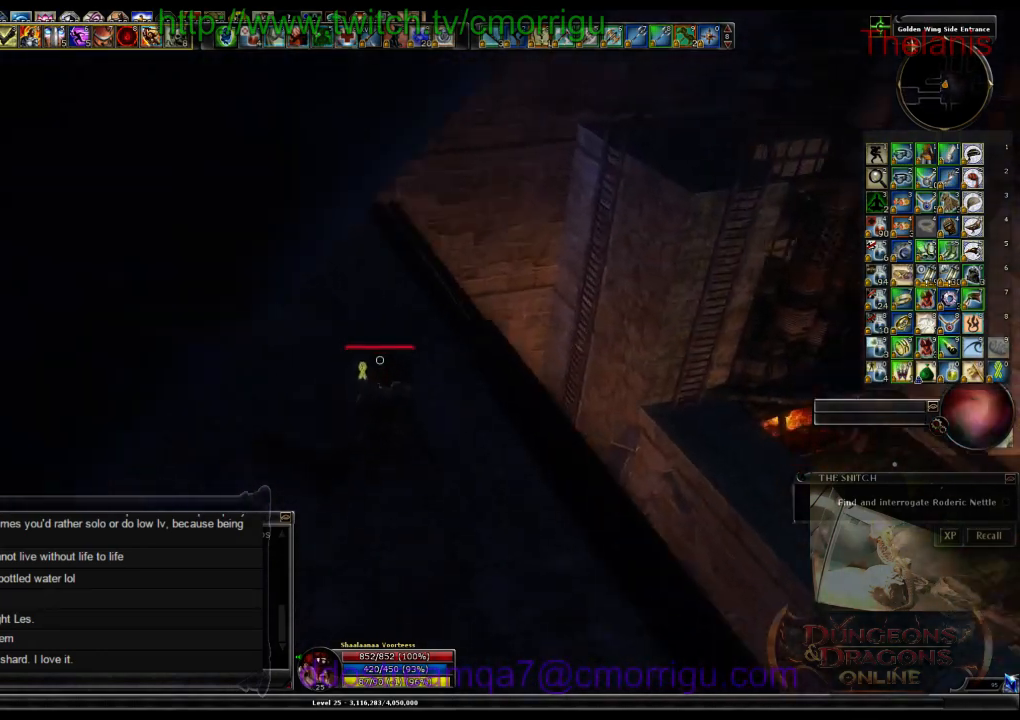
{"keys": ["w"], "events": []}
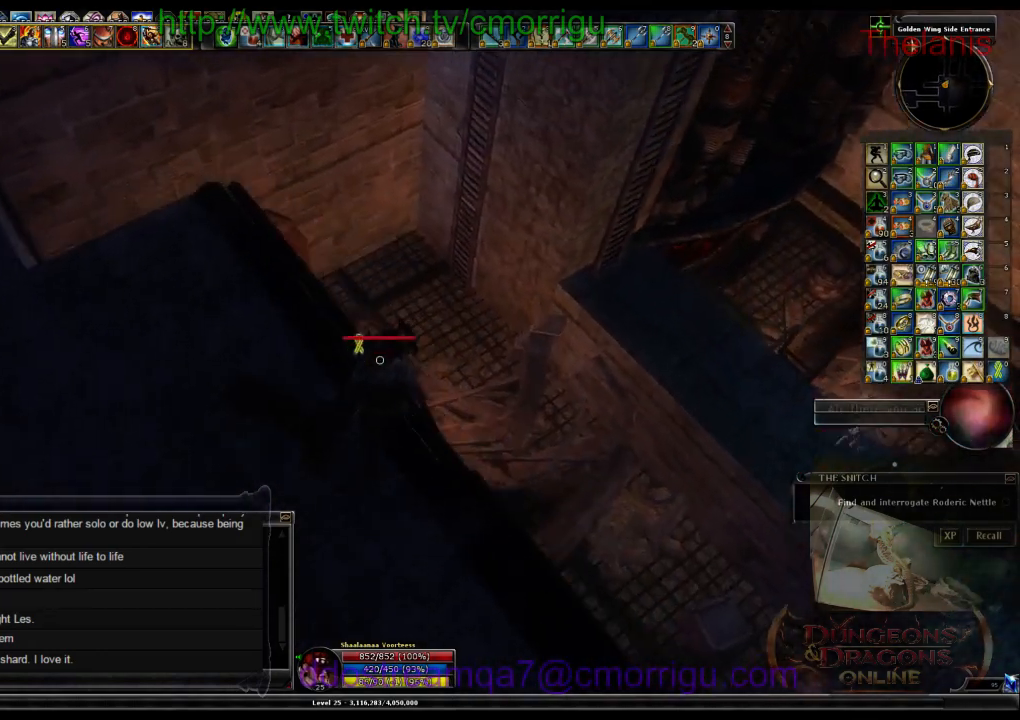
{"keys": ["w"], "events": []}
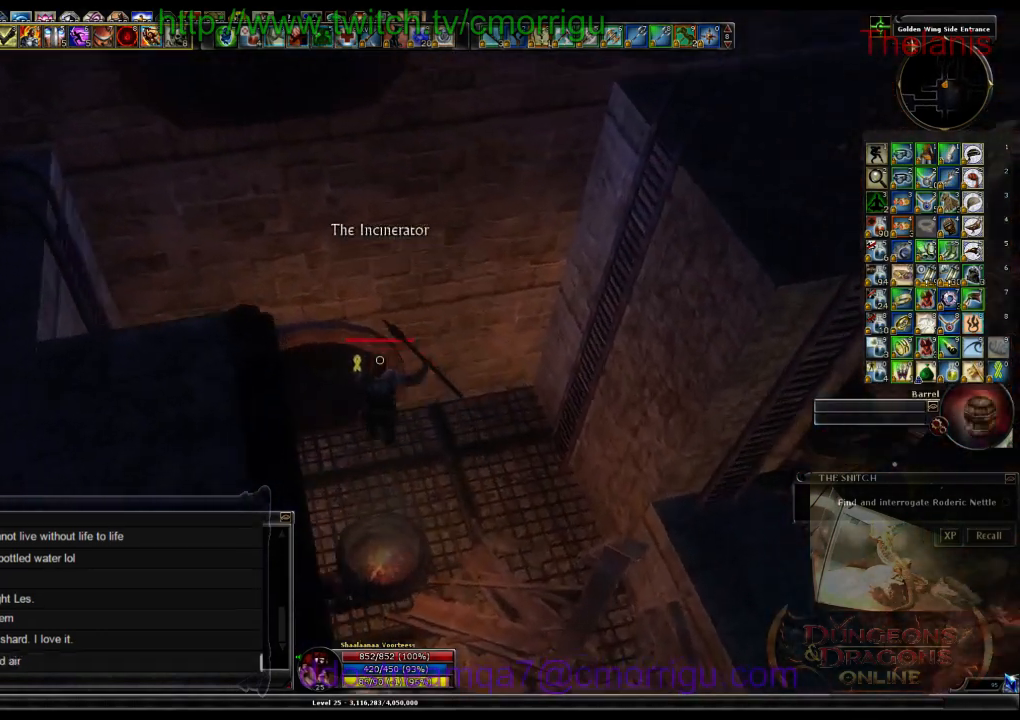
{"keys": ["w"], "events": []}
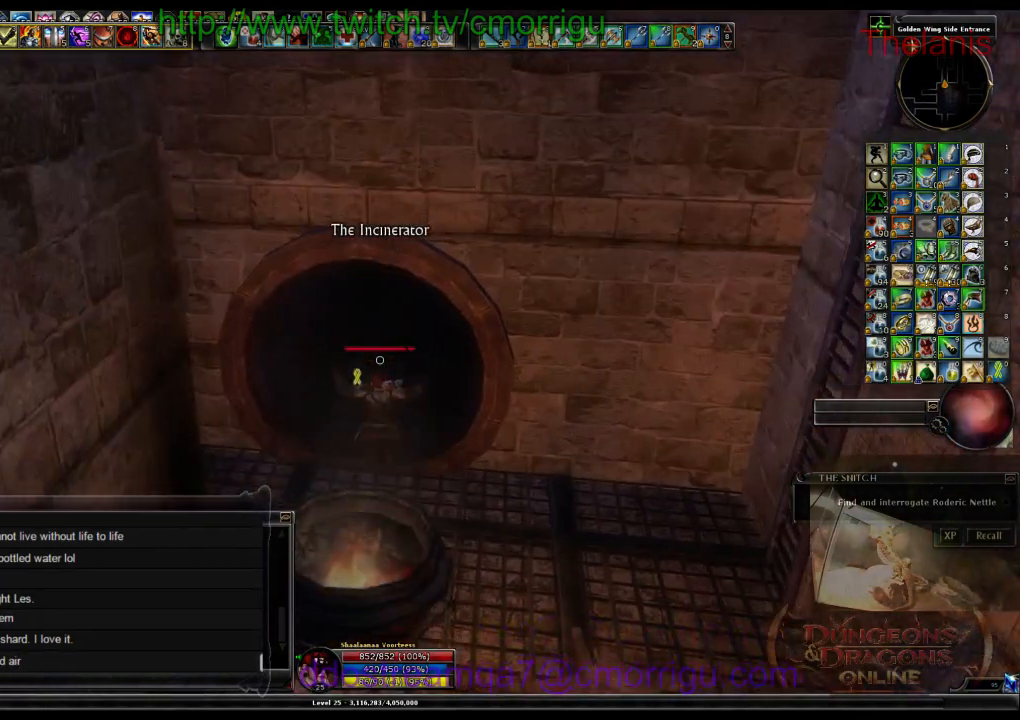
{"keys": ["w"], "events": []}
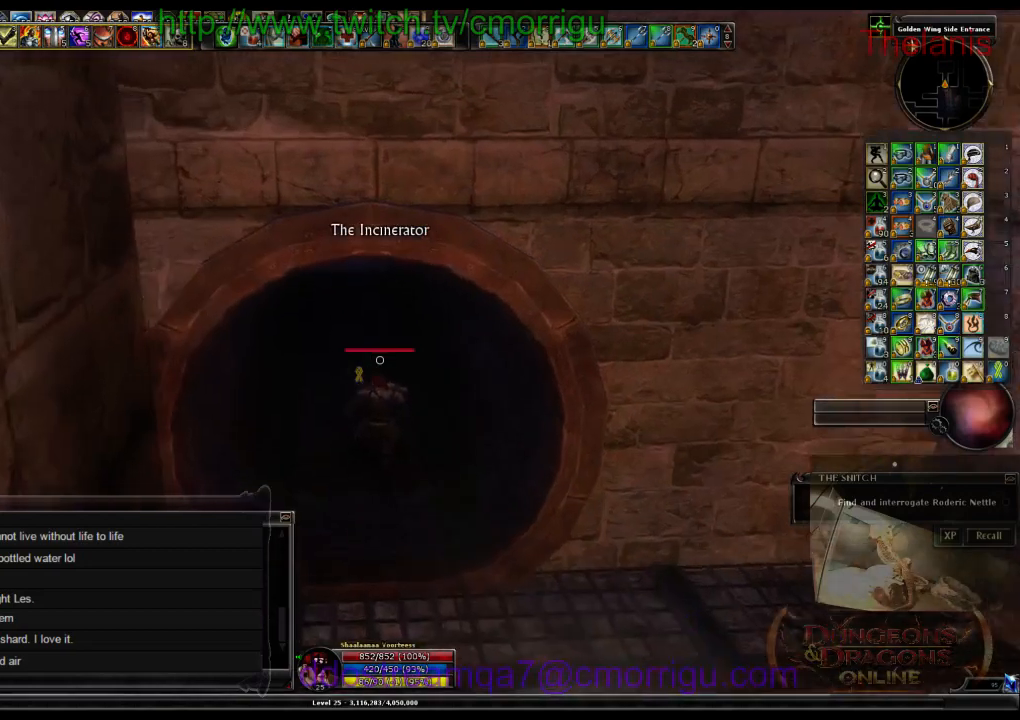
{"keys": ["w"], "events": []}
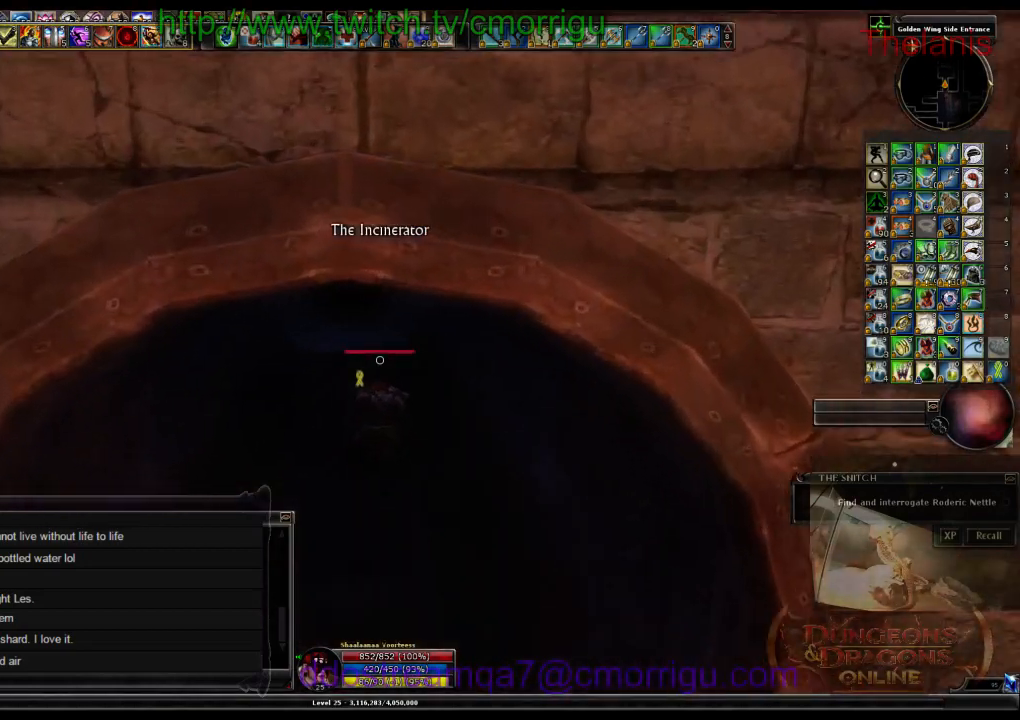
{"keys": ["w"], "events": []}
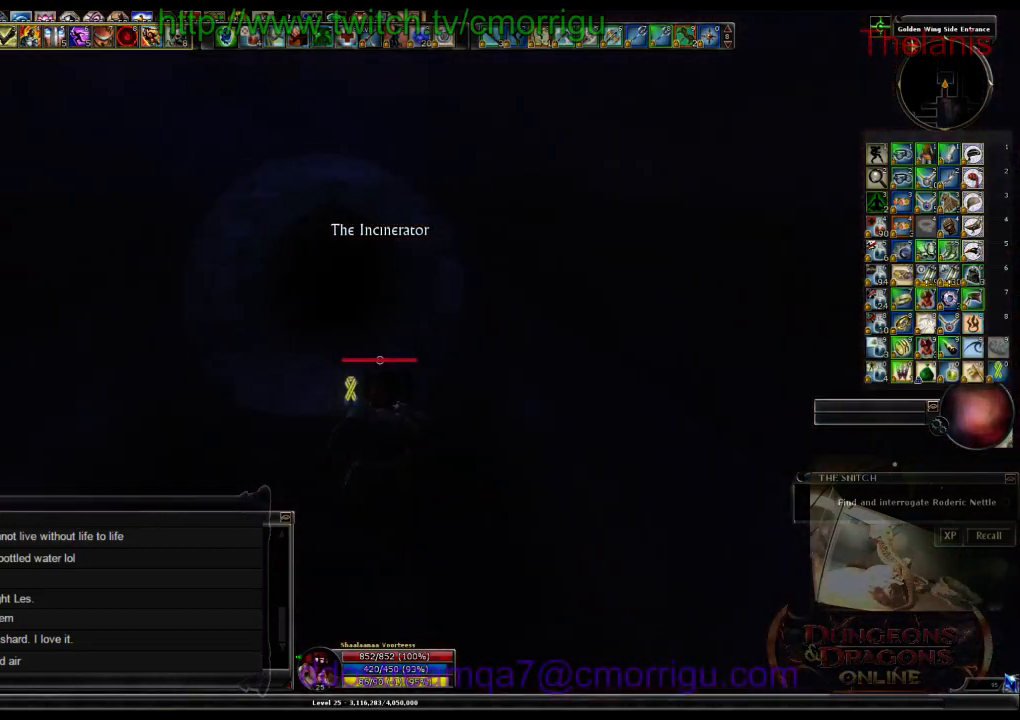
{"keys": ["w"], "events": []}
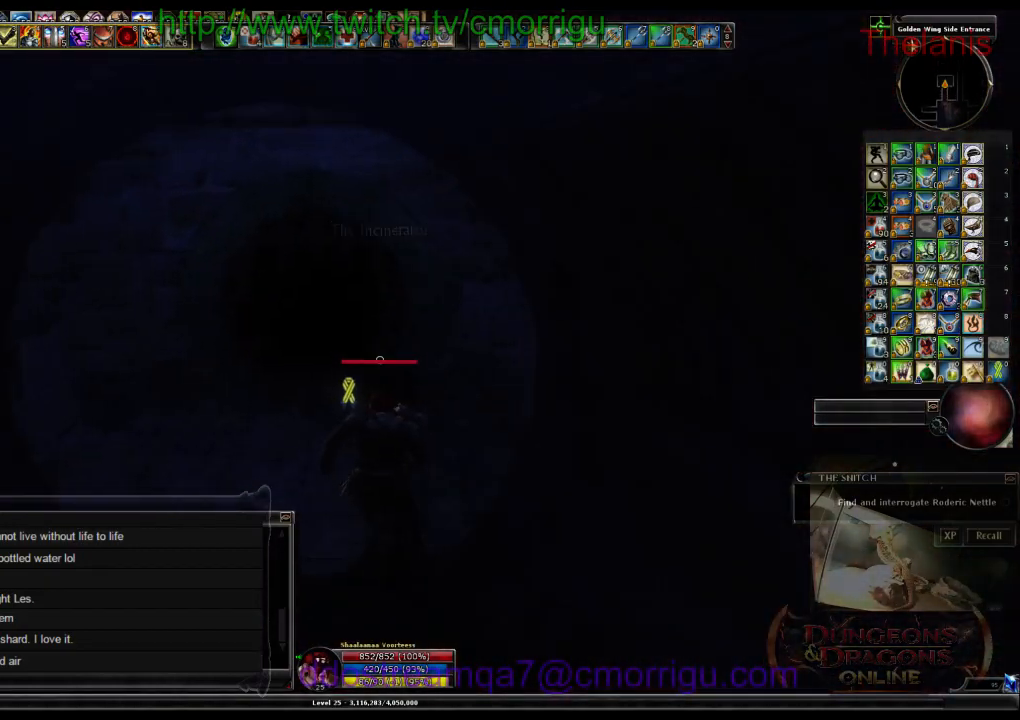
{"keys": [], "events": [[234, "w", "up"]]}
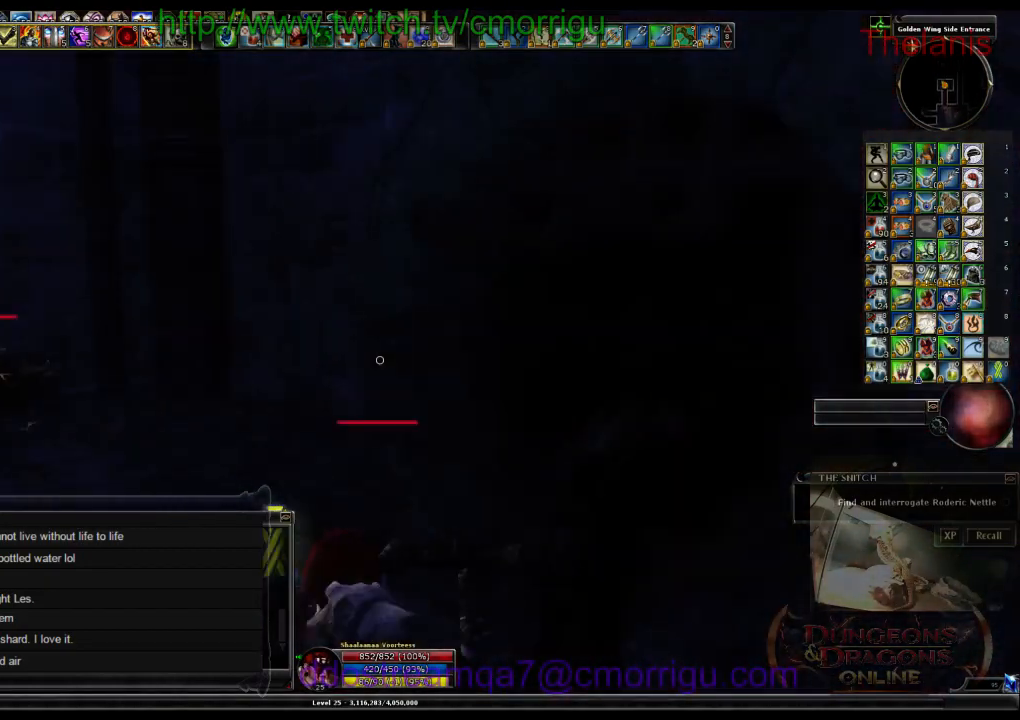
{"keys": ["d", "w"], "events": [[34, "w", "down"], [267, "d", "down"]]}
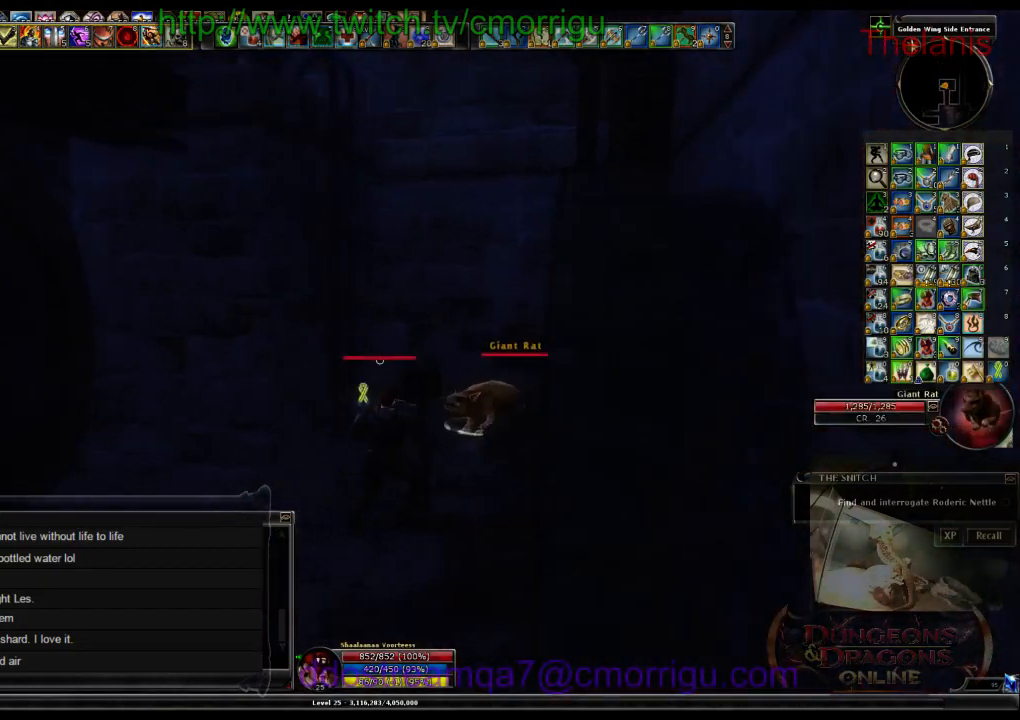
{"keys": ["w"], "events": [[100, "d", "up"], [234, "space", "down"], [467, "space", "up"]]}
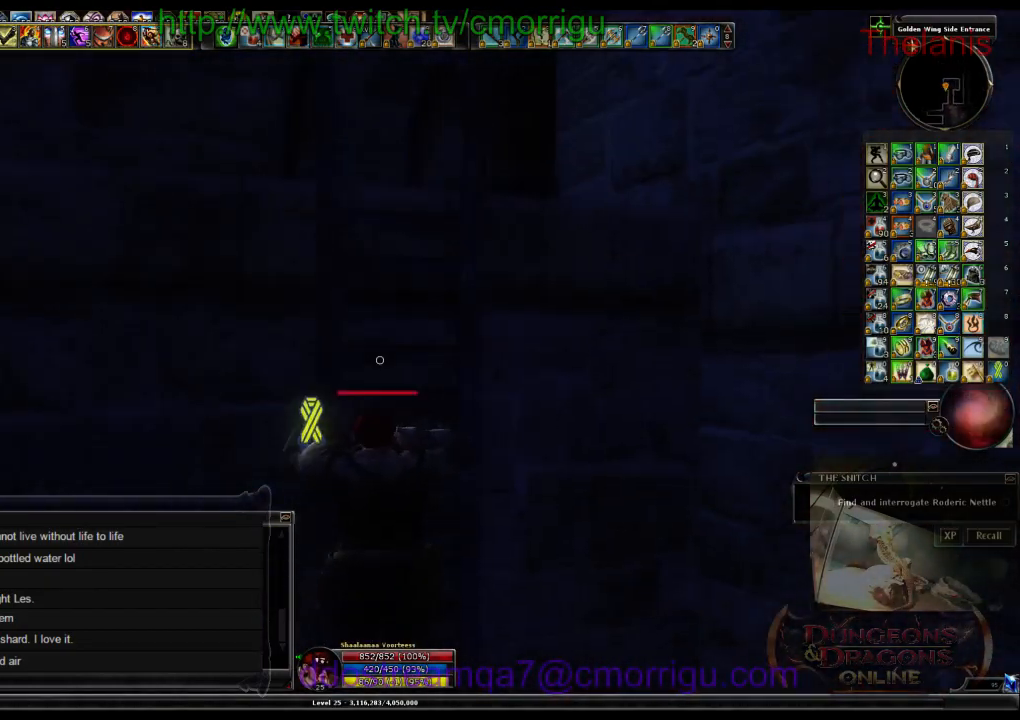
{"keys": ["w"], "events": []}
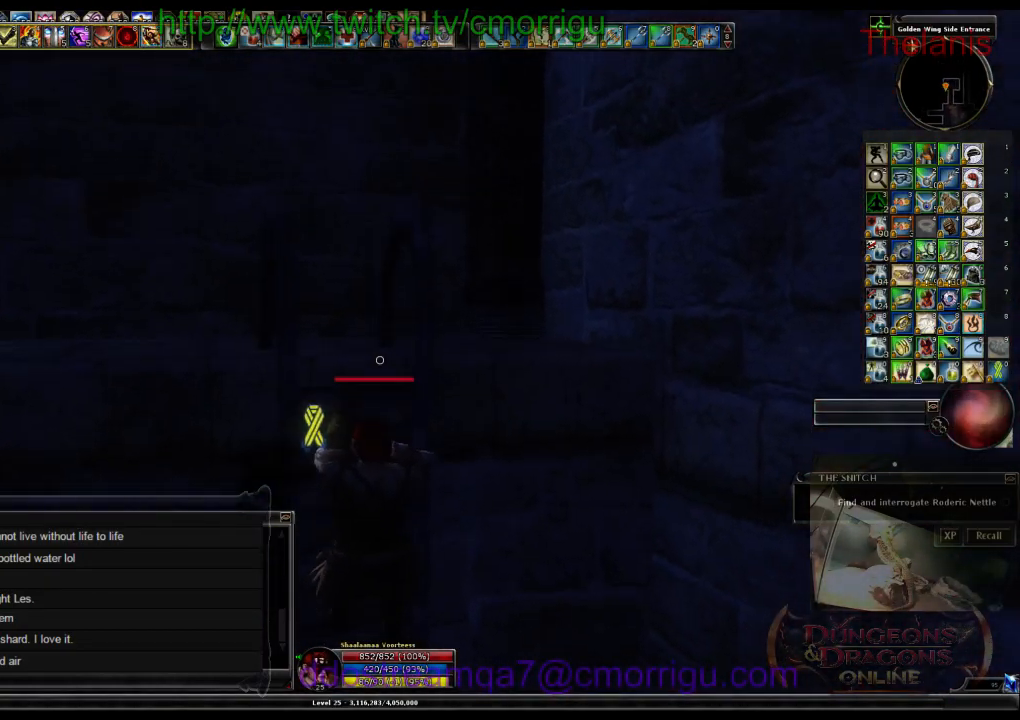
{"keys": ["w"], "events": []}